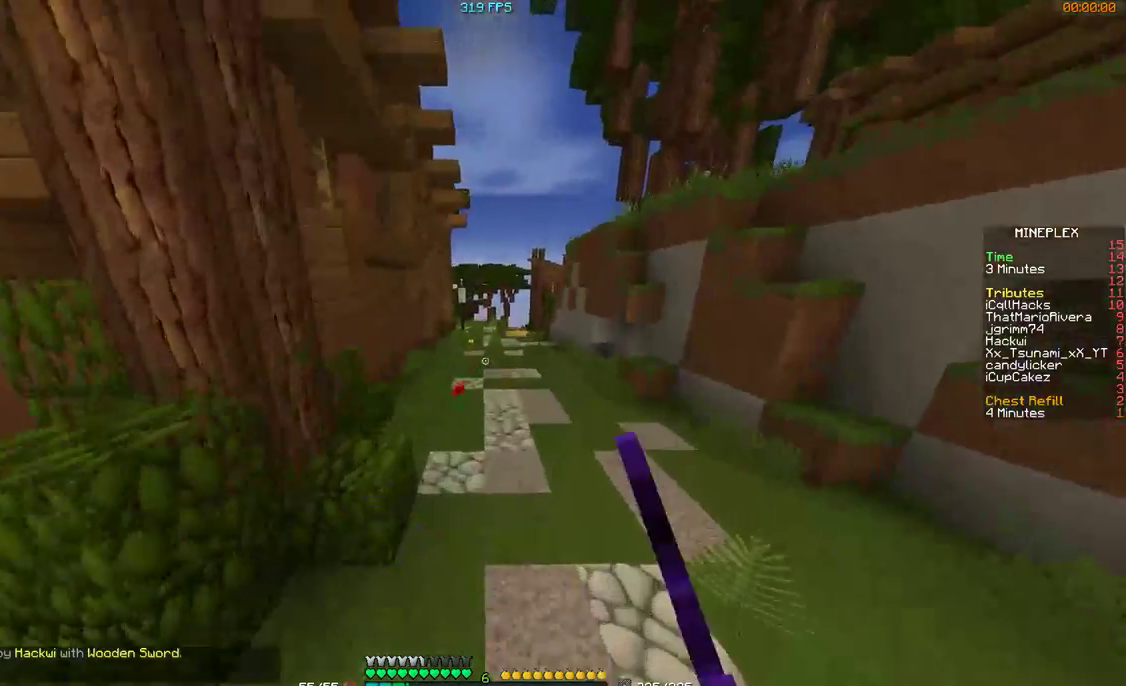
Gameplay with keyboard and mouse; each line is a JSON object with the keys and mouse buttons held at the frame after it. "events" lists presses ("down") and releases ("up") of "a", "d", "s", "w", "mouse_left" and "mouse_right" between this image and that frame as [ms after this image, input, new state], when the widget could be followed in between. "mouse_left", "mouse_right" = the "left", "right" buttons of the "mouse" list. No other keys are recorded. Fast repeated clicks can show as one long hold. Mouse movement is not recorded.
{"keys": ["w"], "mouse": ["left"], "events": [[167, "mouse_left", "up"], [367, "mouse_left", "down"]]}
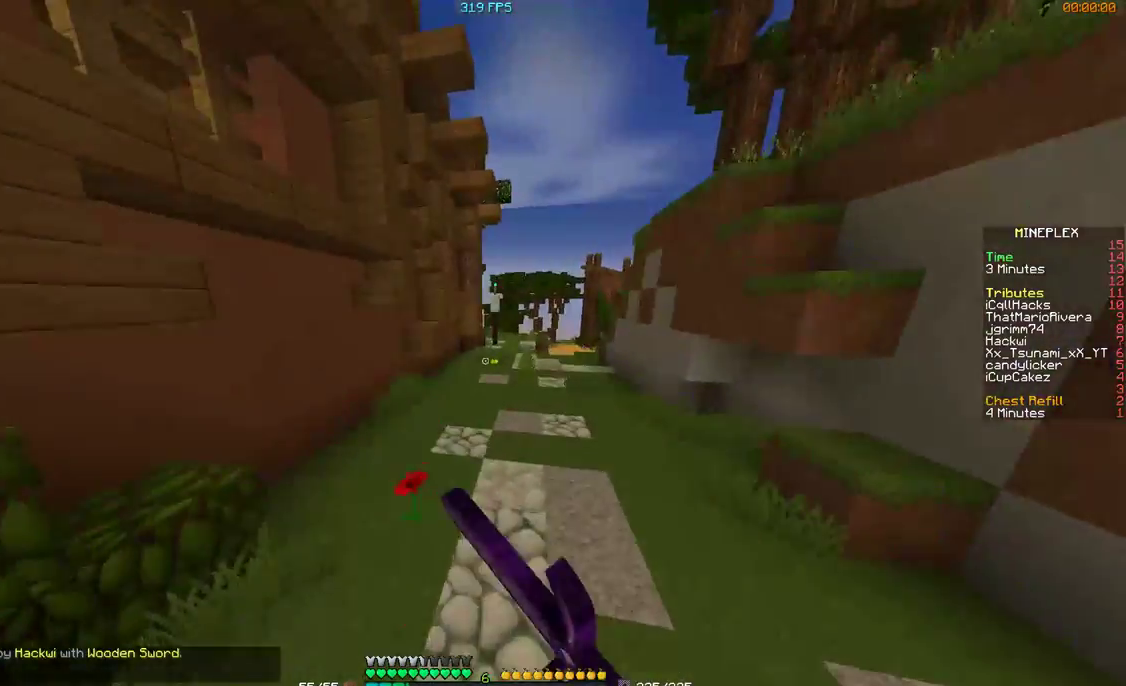
{"keys": ["w"], "mouse": ["left"], "events": [[67, "mouse_left", "up"], [300, "mouse_left", "down"]]}
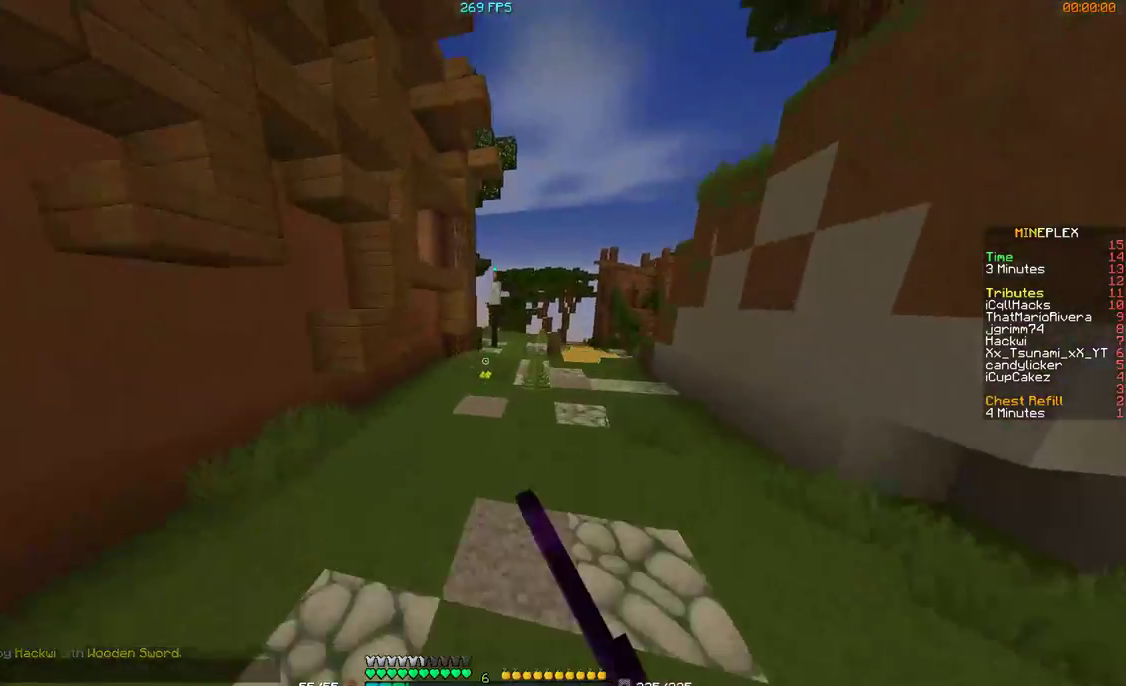
{"keys": ["d", "w"], "mouse": [], "events": [[67, "d", "down"], [67, "mouse_left", "up"], [367, "mouse_left", "down"], [467, "mouse_left", "up"]]}
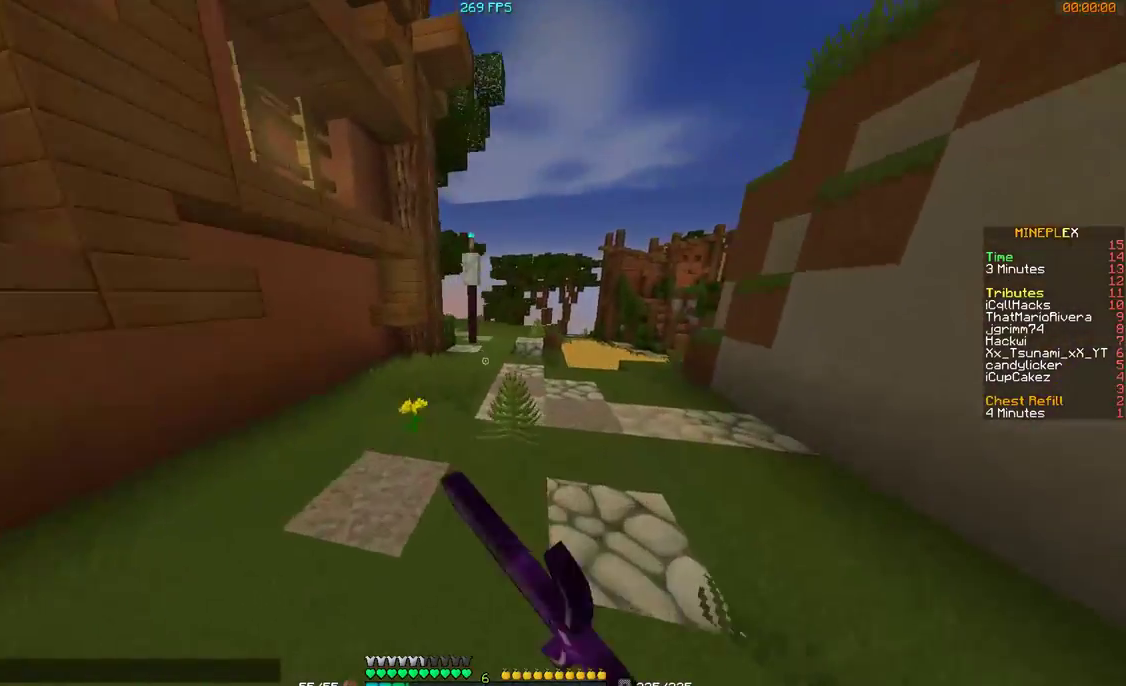
{"keys": ["w"], "mouse": [], "events": [[100, "d", "up"], [200, "mouse_left", "down"], [300, "mouse_left", "up"]]}
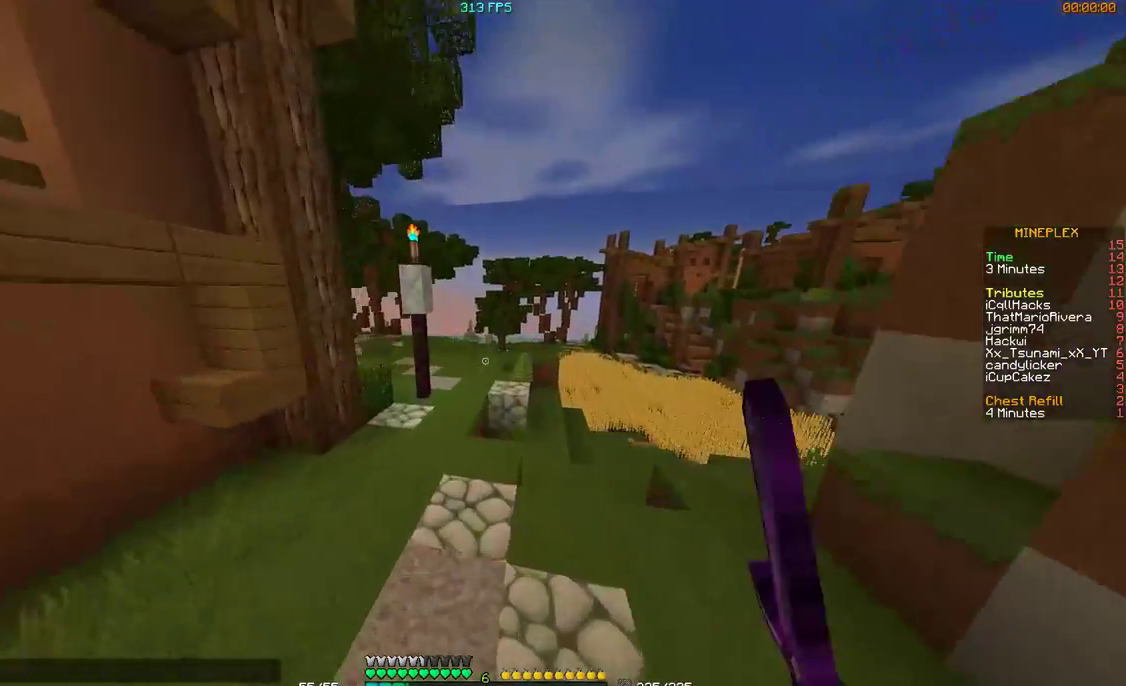
{"keys": ["w"], "mouse": ["left"], "events": [[67, "mouse_left", "down"], [167, "mouse_left", "up"], [267, "mouse_left", "down"], [367, "mouse_left", "up"], [500, "mouse_left", "down"]]}
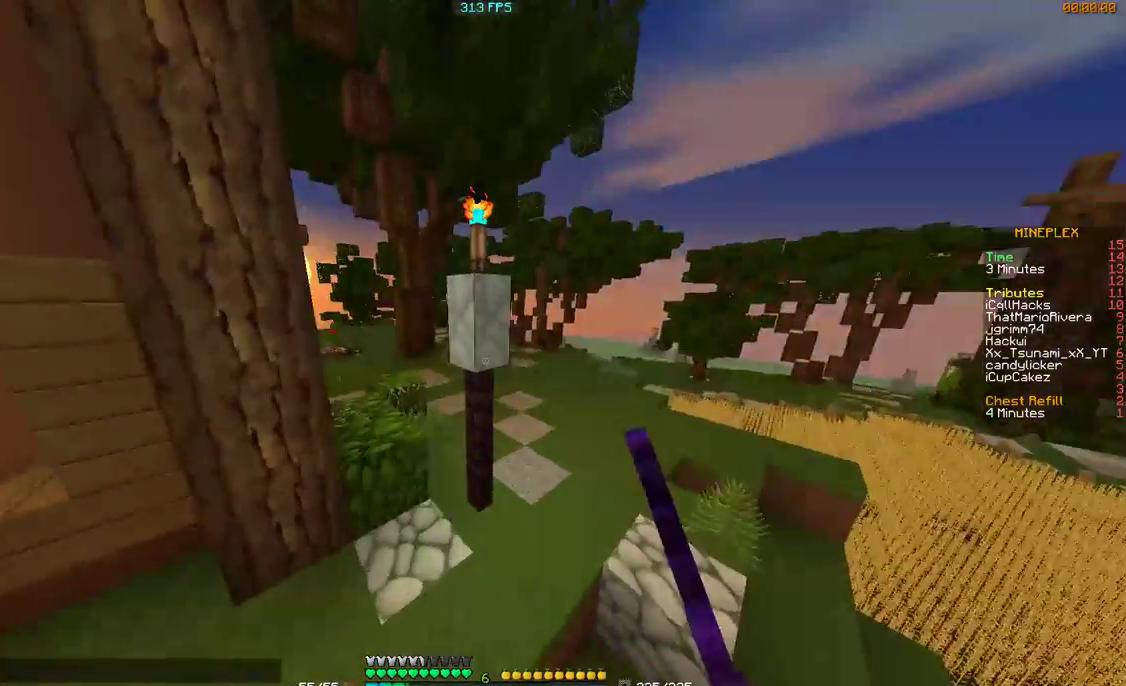
{"keys": ["d", "w"], "mouse": ["left"], "events": [[267, "mouse_left", "up"], [300, "d", "down"], [300, "mouse_left", "down"]]}
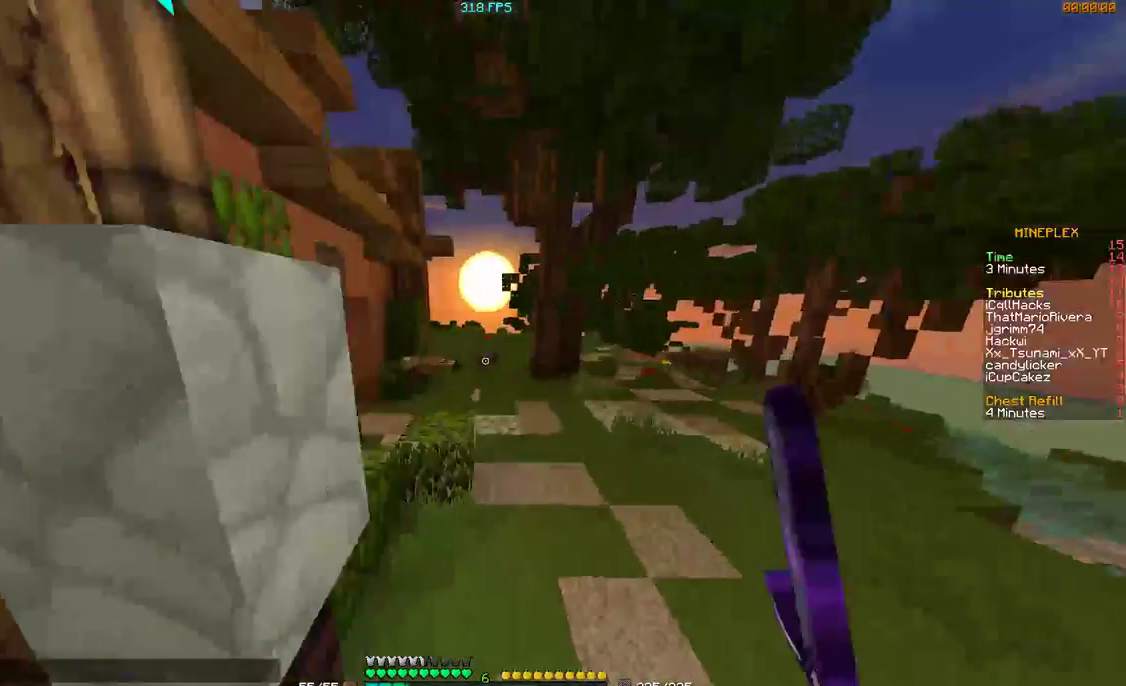
{"keys": ["d", "w"], "mouse": [], "events": [[400, "mouse_left", "up"]]}
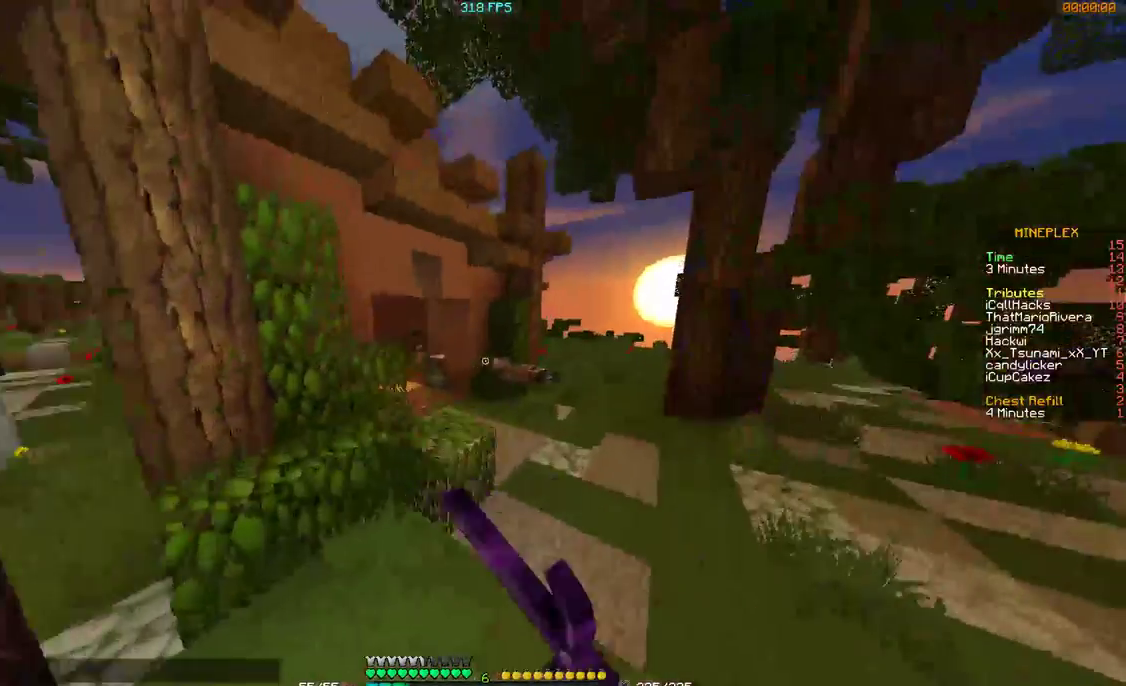
{"keys": ["d", "w"], "mouse": [], "events": [[100, "d", "up"], [367, "d", "down"]]}
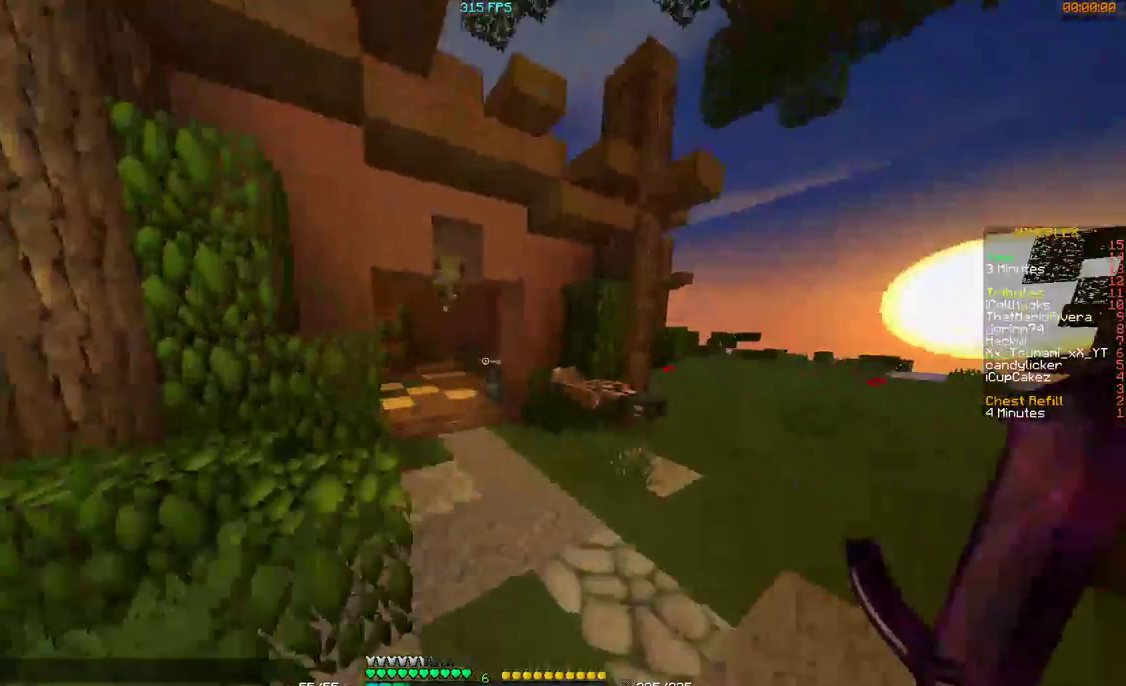
{"keys": ["w"], "mouse": [], "events": [[167, "d", "up"]]}
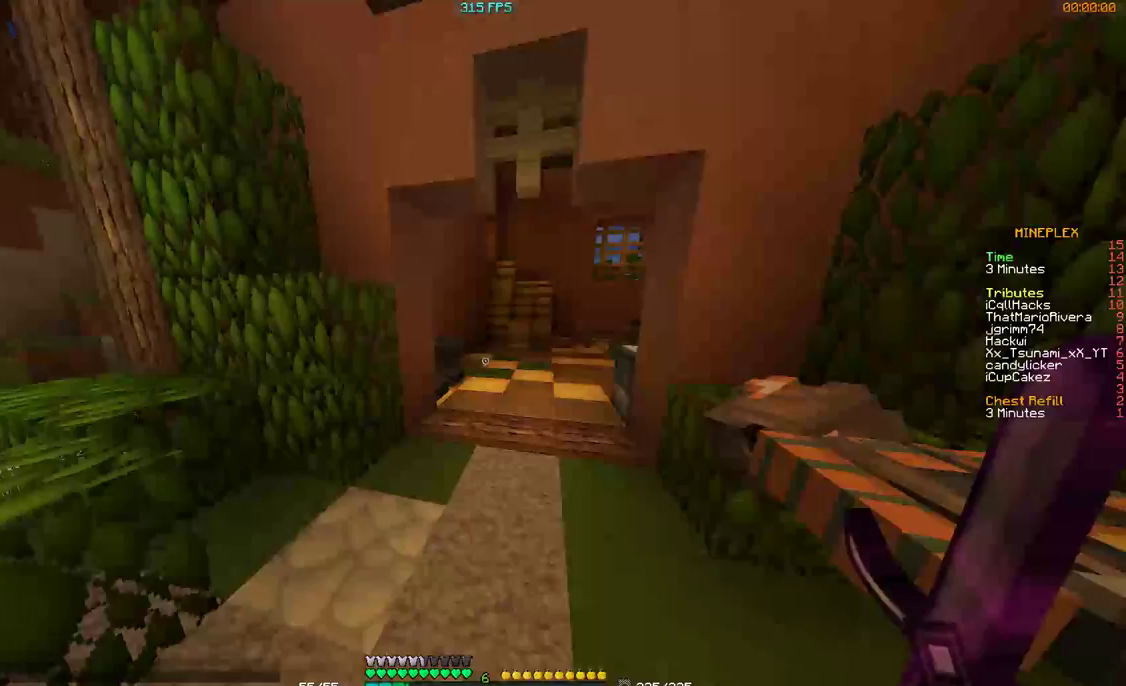
{"keys": ["d", "w"], "mouse": [], "events": [[367, "d", "down"]]}
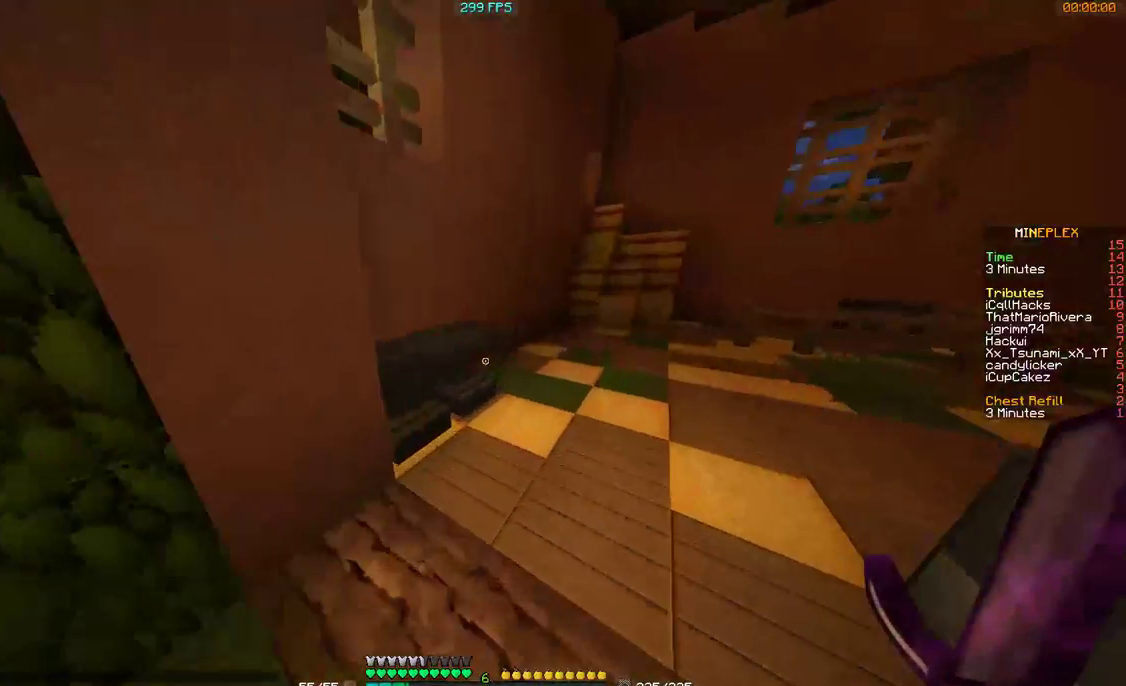
{"keys": ["a", "w"], "mouse": [], "events": [[67, "d", "up"], [200, "a", "down"]]}
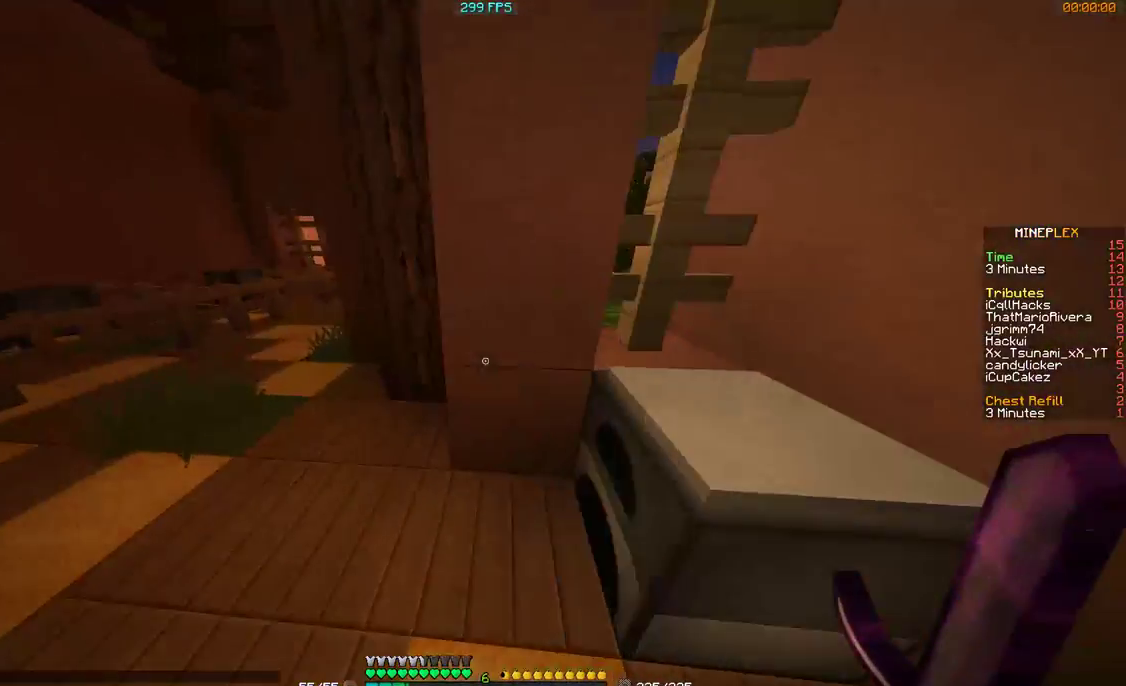
{"keys": ["a", "w"], "mouse": [], "events": []}
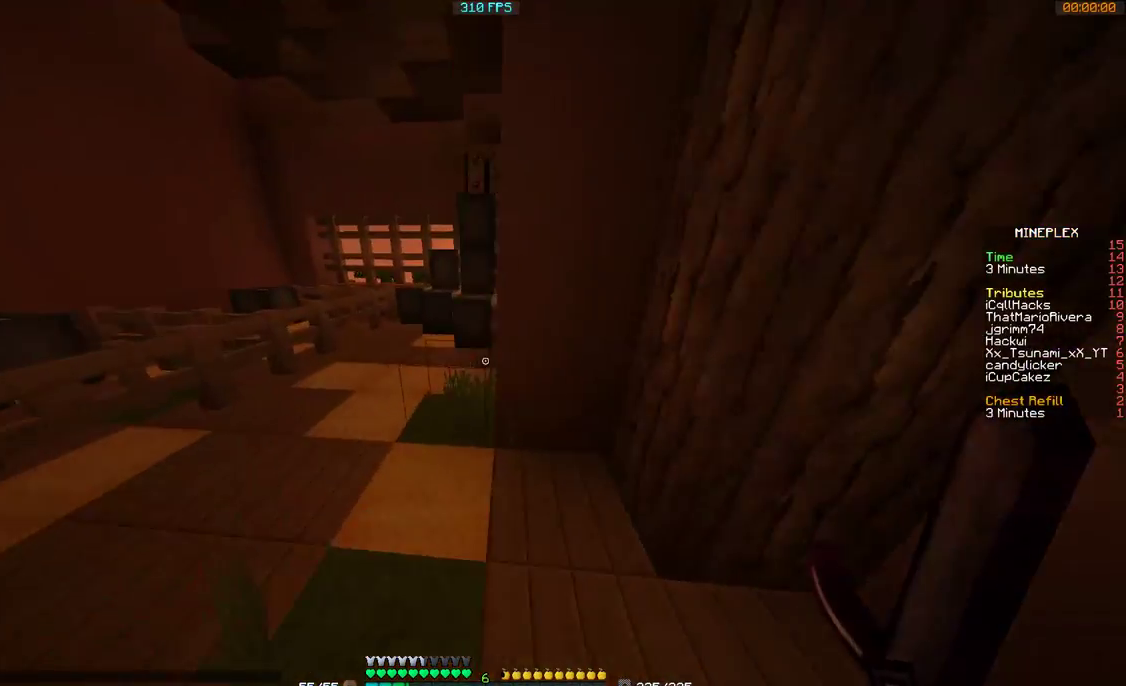
{"keys": ["w"], "mouse": [], "events": [[500, "a", "up"]]}
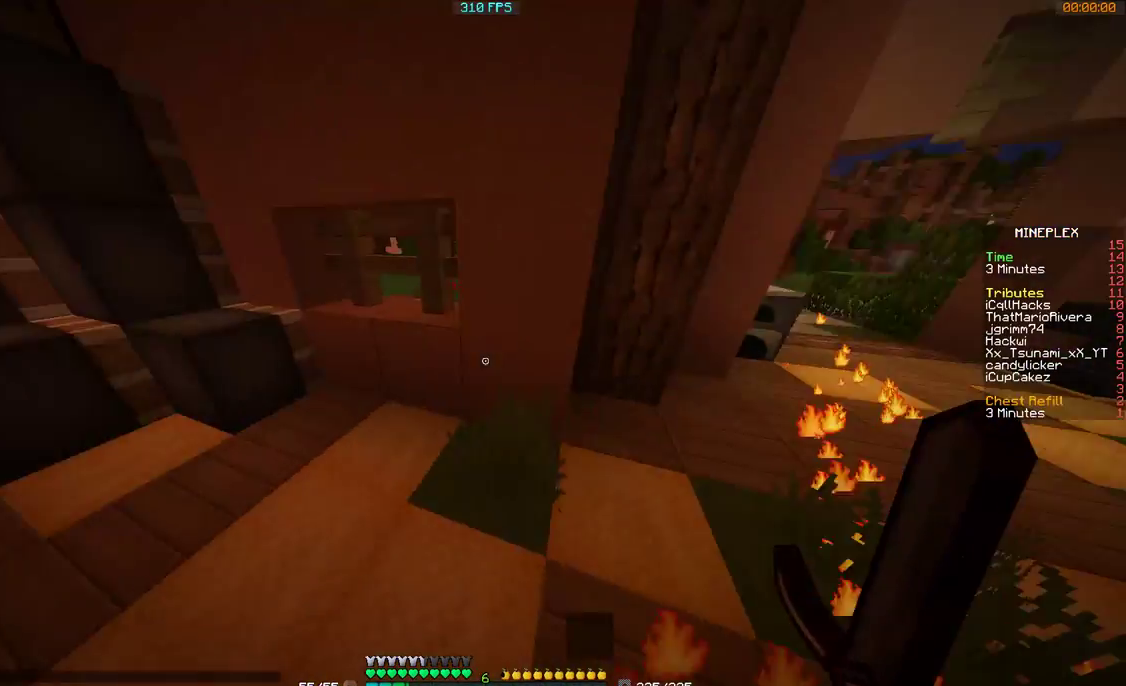
{"keys": ["w"], "mouse": [], "events": [[67, "d", "down"], [500, "d", "up"]]}
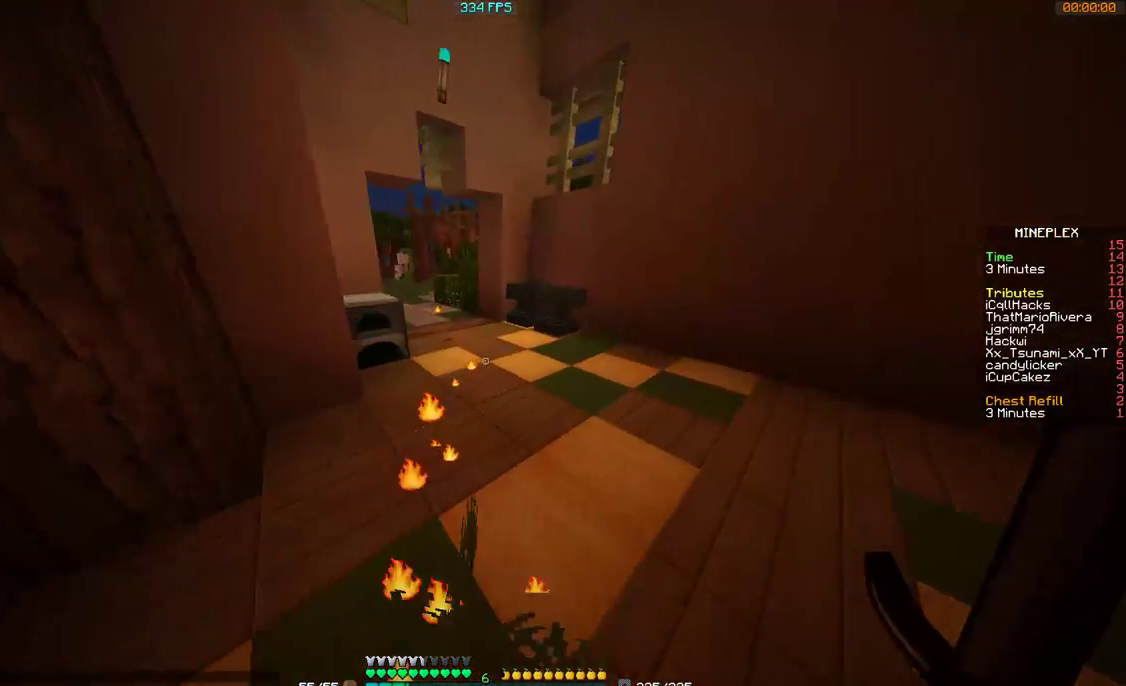
{"keys": ["w"], "mouse": [], "events": []}
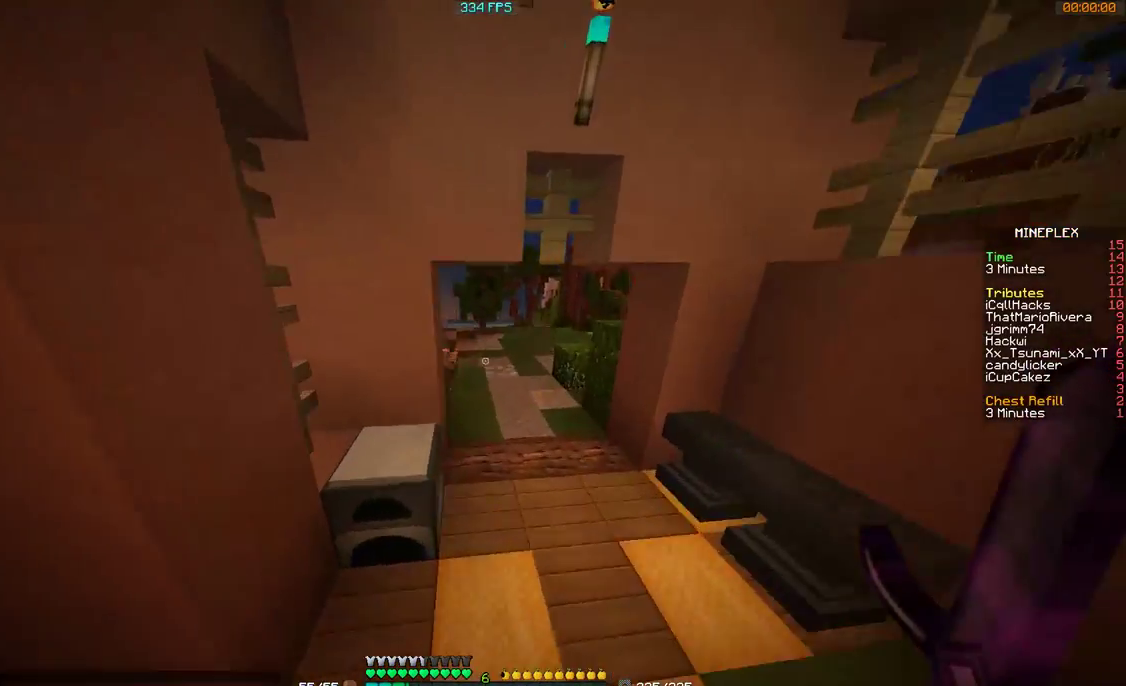
{"keys": ["w"], "mouse": [], "events": [[200, "d", "down"], [300, "d", "up"]]}
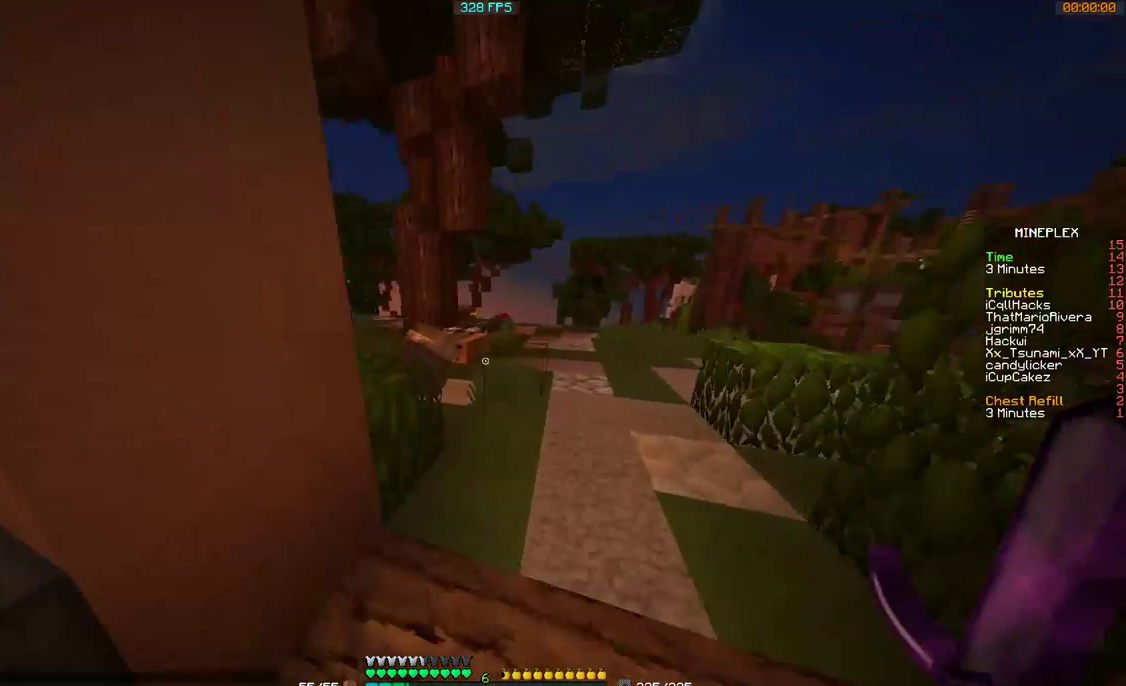
{"keys": ["d", "w"], "mouse": [], "events": [[400, "d", "down"]]}
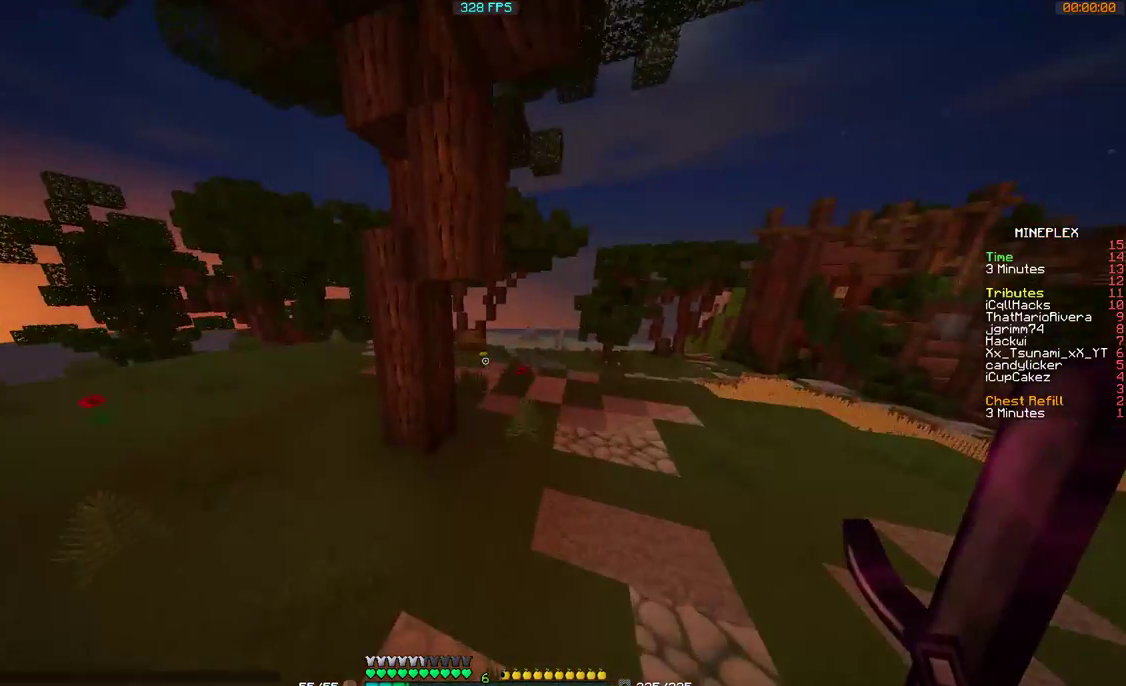
{"keys": ["w"], "mouse": [], "events": [[300, "d", "up"]]}
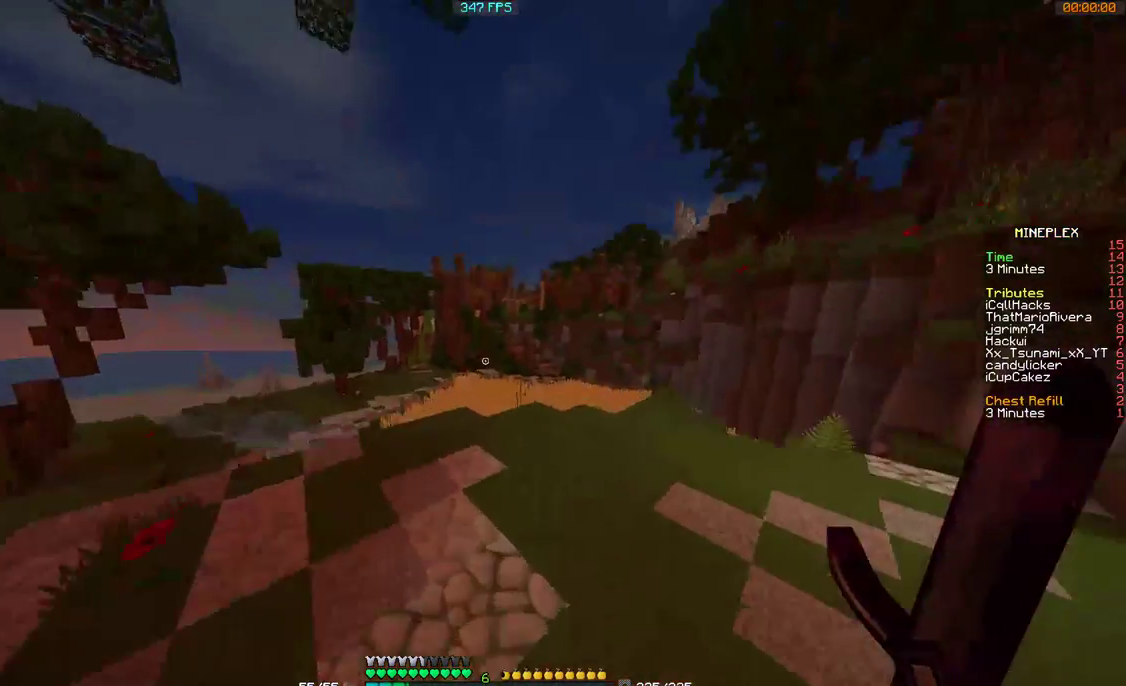
{"keys": ["a", "w"], "mouse": [], "events": [[267, "a", "down"]]}
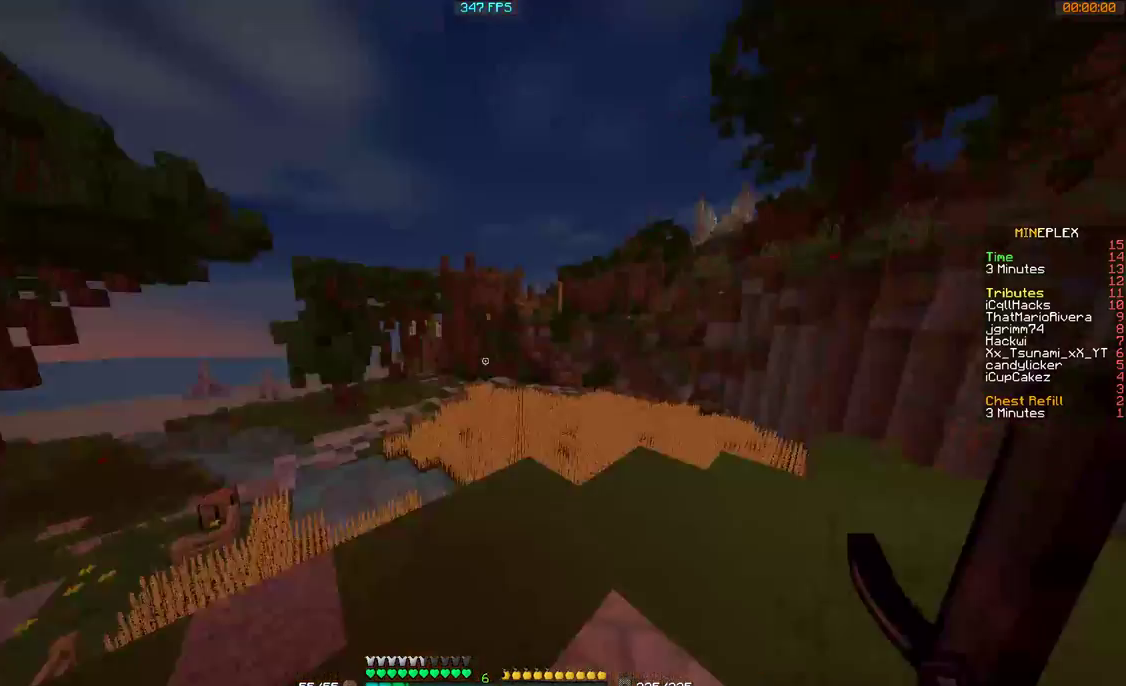
{"keys": ["a", "w"], "mouse": [], "events": []}
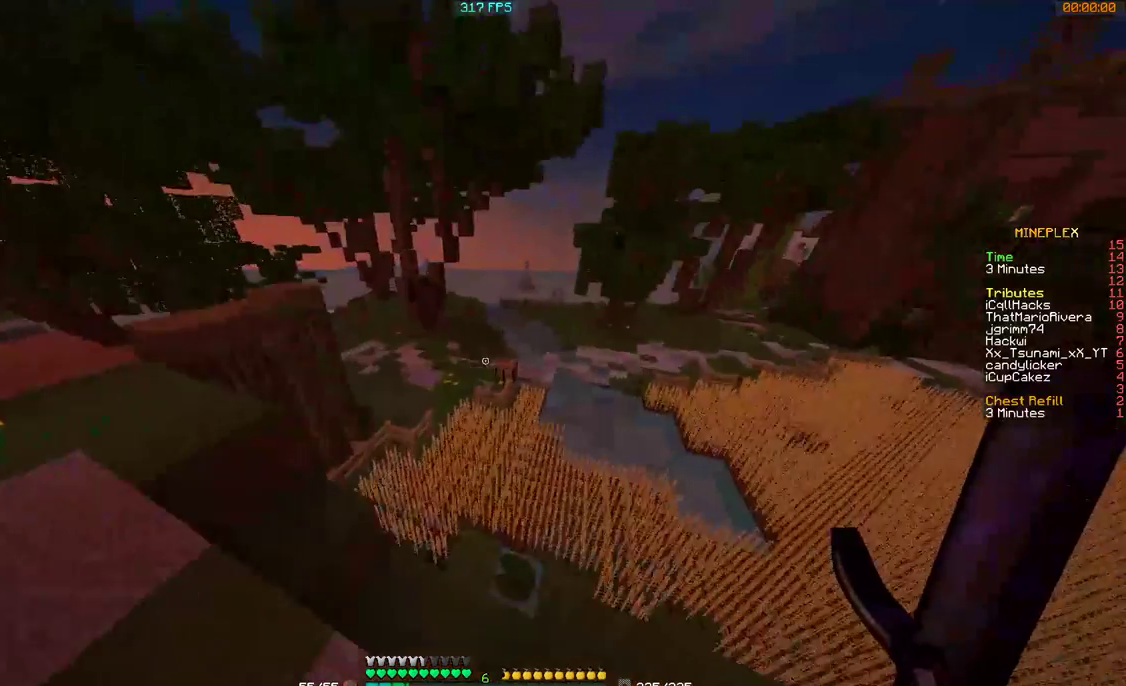
{"keys": ["w"], "mouse": [], "events": [[367, "a", "up"], [467, "d", "down"], [500, "d", "up"]]}
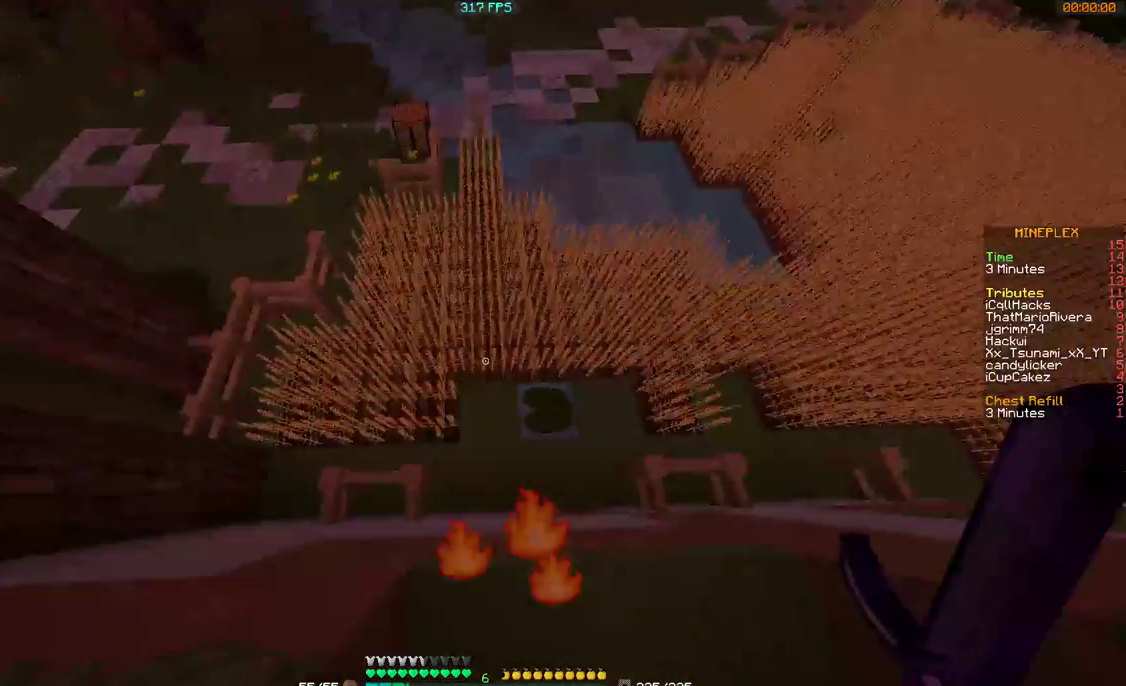
{"keys": ["d", "w"], "mouse": [], "events": [[200, "d", "down"]]}
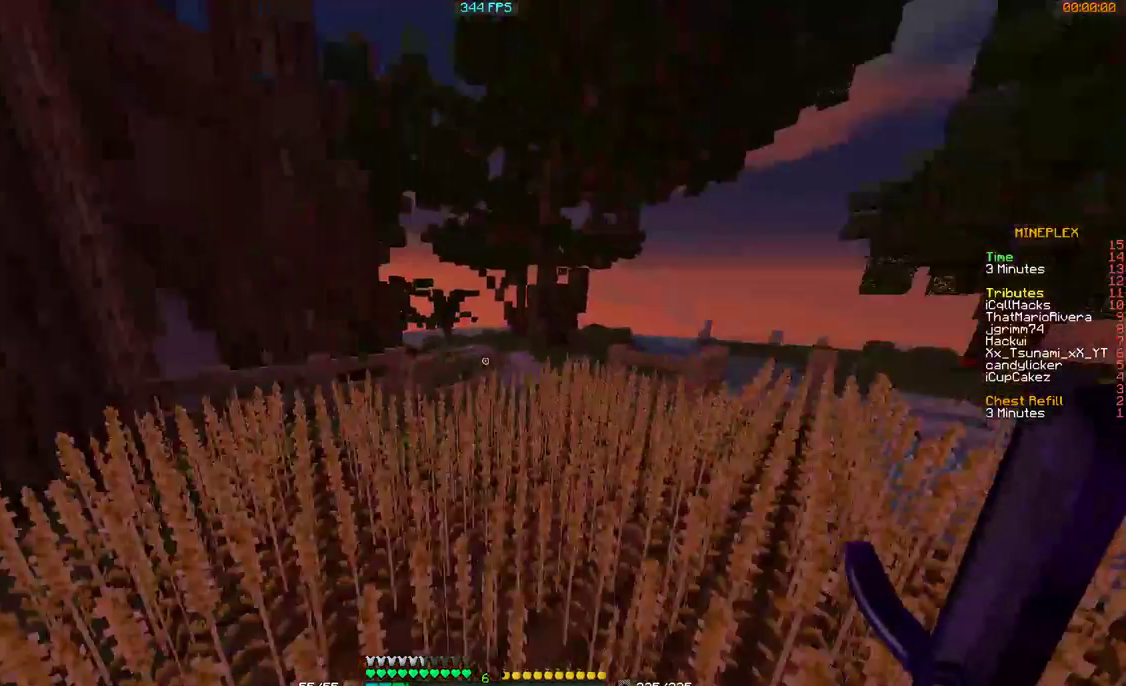
{"keys": ["d", "w"], "mouse": [], "events": [[267, "d", "up"], [500, "d", "down"]]}
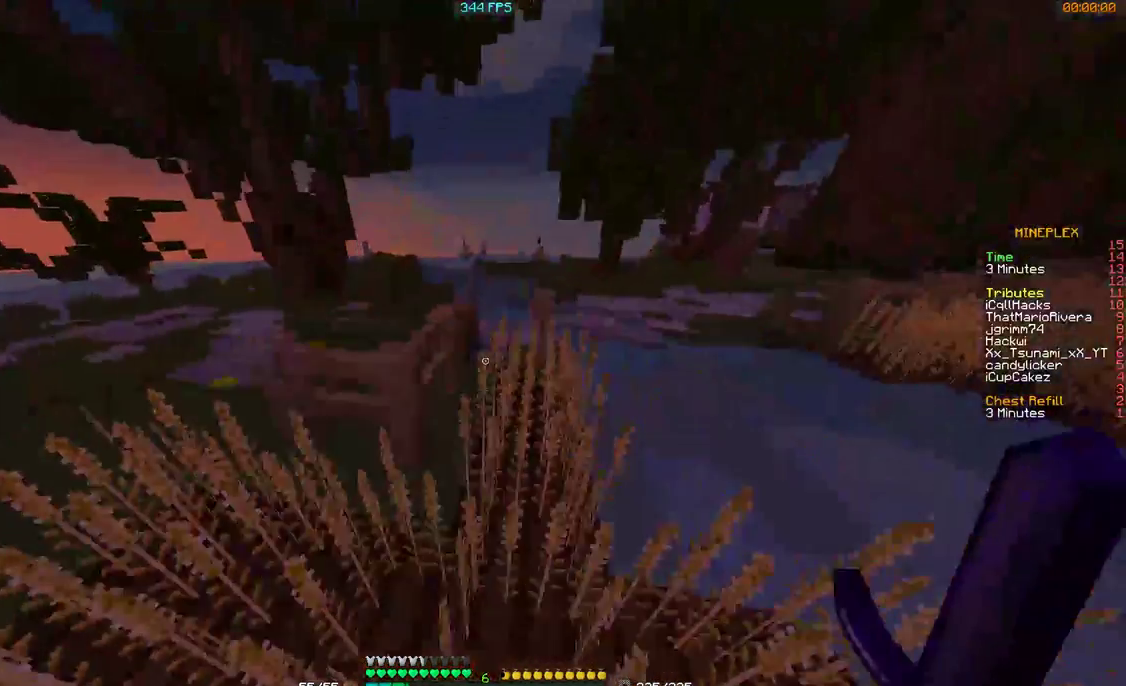
{"keys": ["w"], "mouse": [], "events": [[100, "d", "up"], [267, "d", "down"], [300, "d", "up"]]}
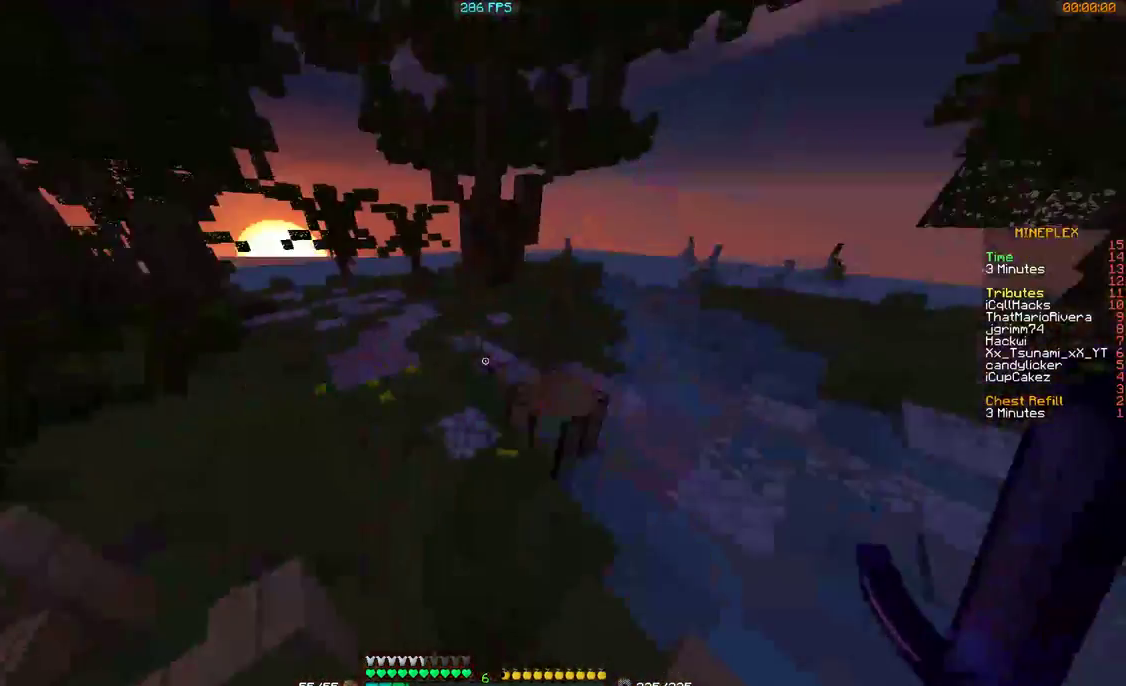
{"keys": ["d", "w"], "mouse": [], "events": [[67, "a", "down"], [200, "a", "up"], [200, "d", "down"]]}
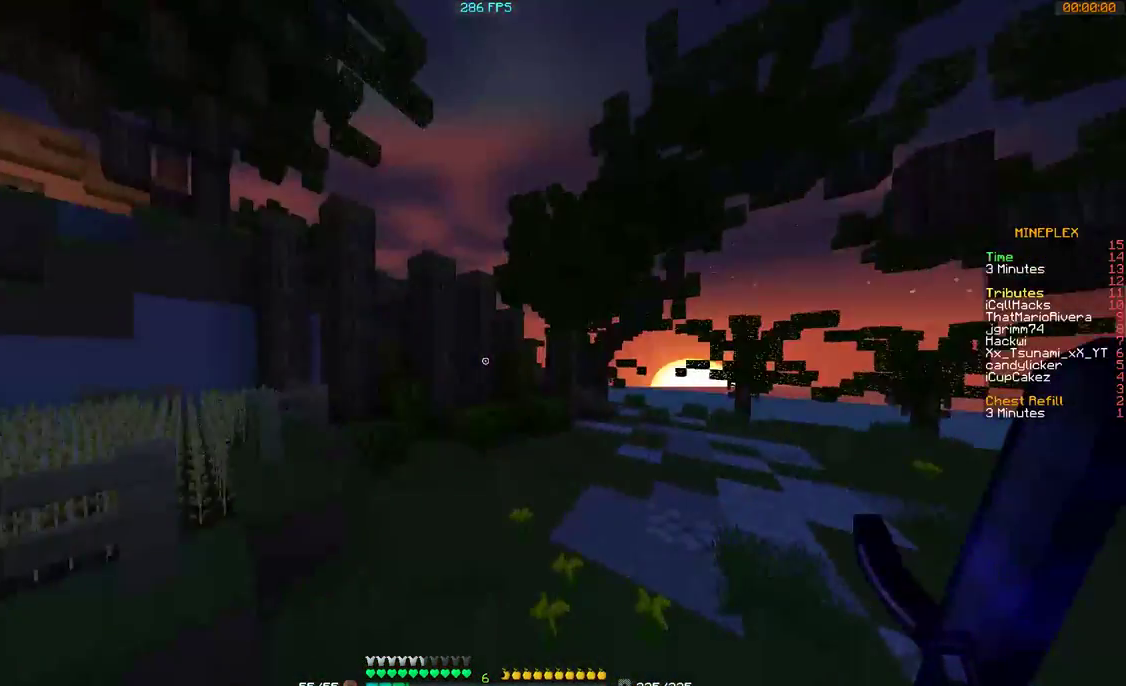
{"keys": ["w"], "mouse": [], "events": [[367, "d", "up"]]}
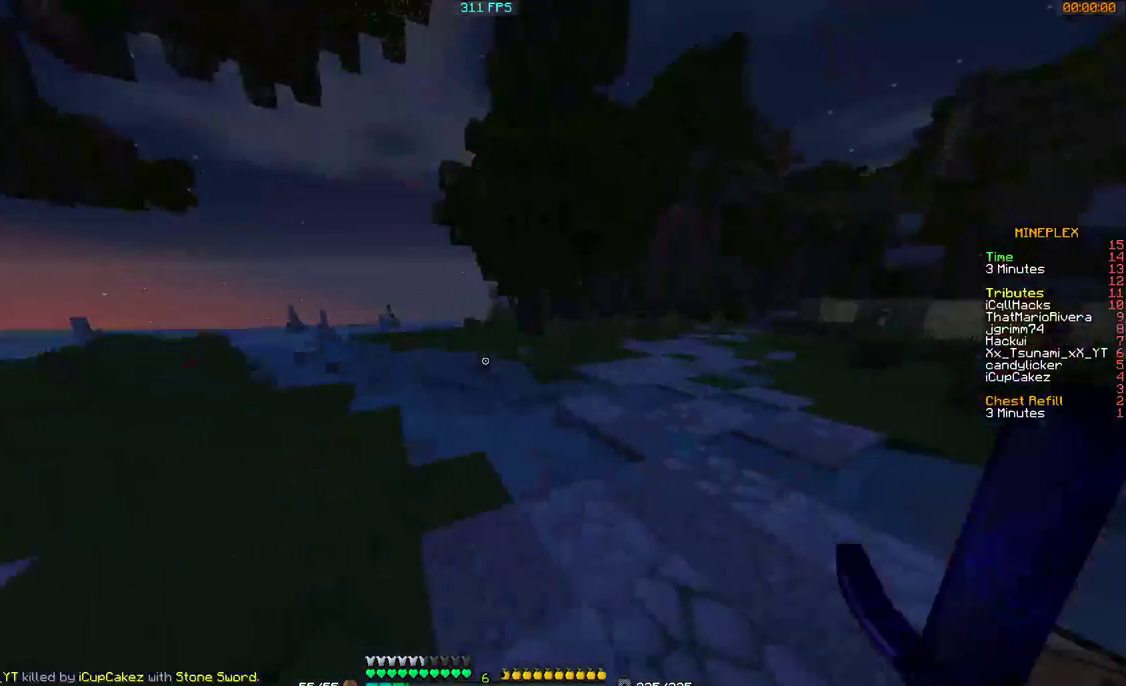
{"keys": ["d", "w"], "mouse": [], "events": [[300, "d", "down"]]}
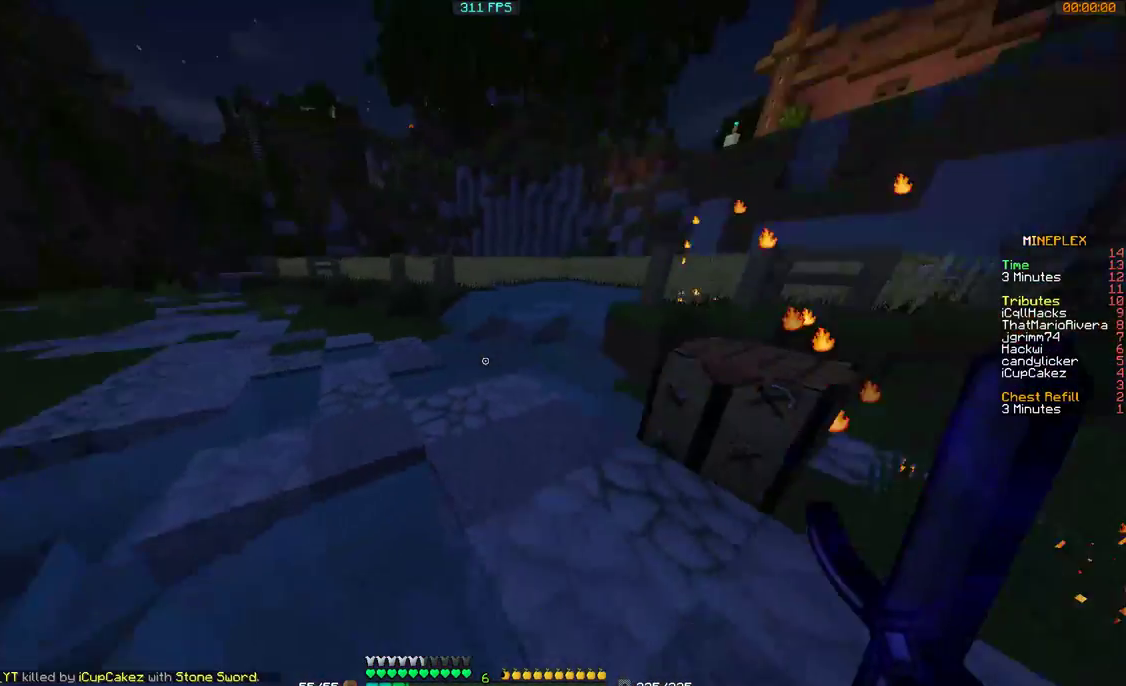
{"keys": ["a", "w"], "mouse": [], "events": [[300, "d", "up"], [467, "a", "down"]]}